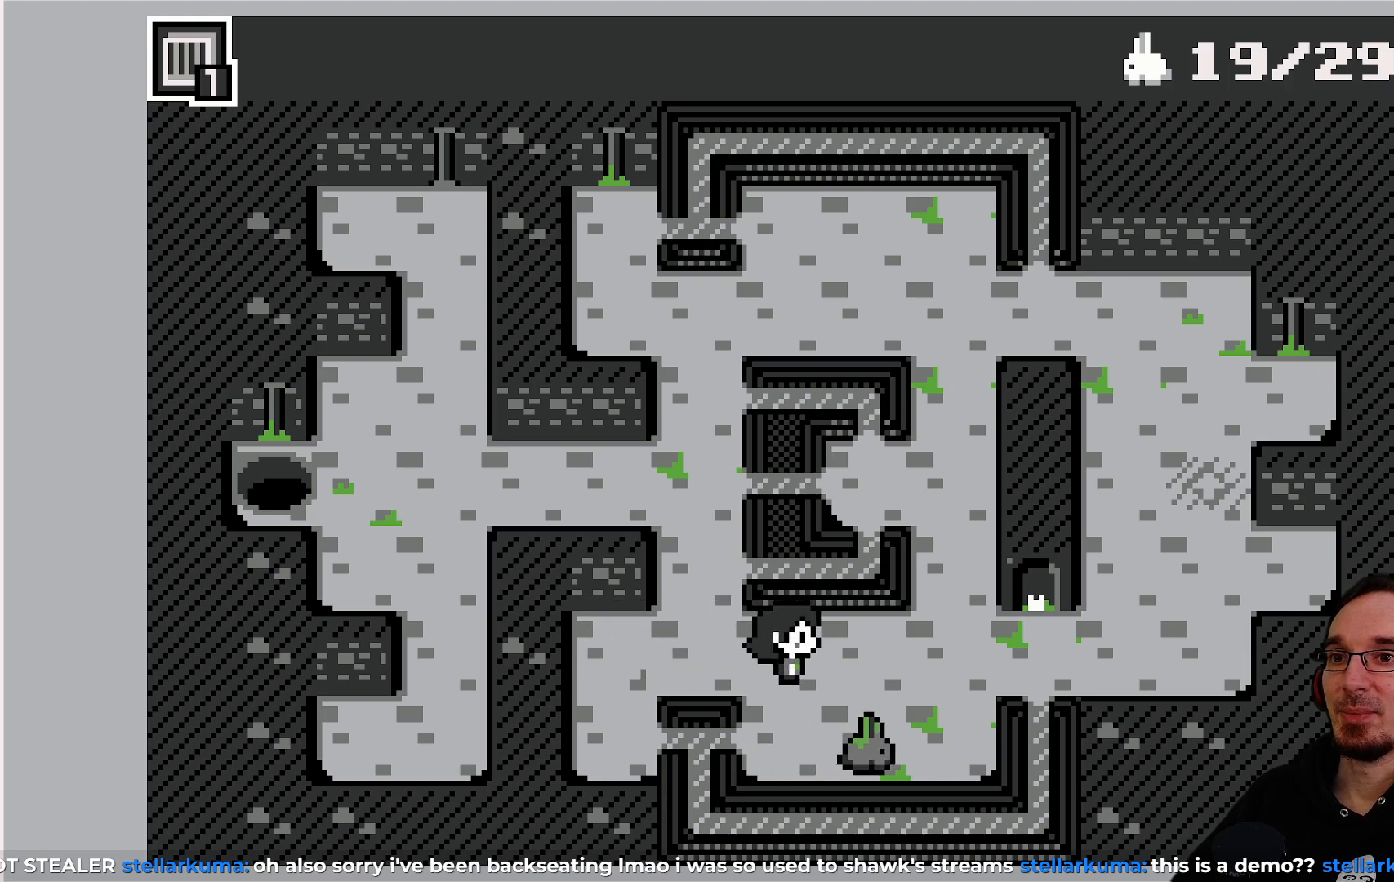
Gameplay with a controller (PlayStation layout); each line is a JSON object with the inputs held at the frame after it. "events" lists button and stick changes between this image and that frame as [ms after this image, input, new state], when the widget could be followed in between. Not read: L3 R3 right_stick.
{"buttons": [], "left_stick": "center", "events": [[50, "DPAD_RIGHT", "up"], [350, "DPAD_RIGHT", "down"], [433, "DPAD_RIGHT", "up"]]}
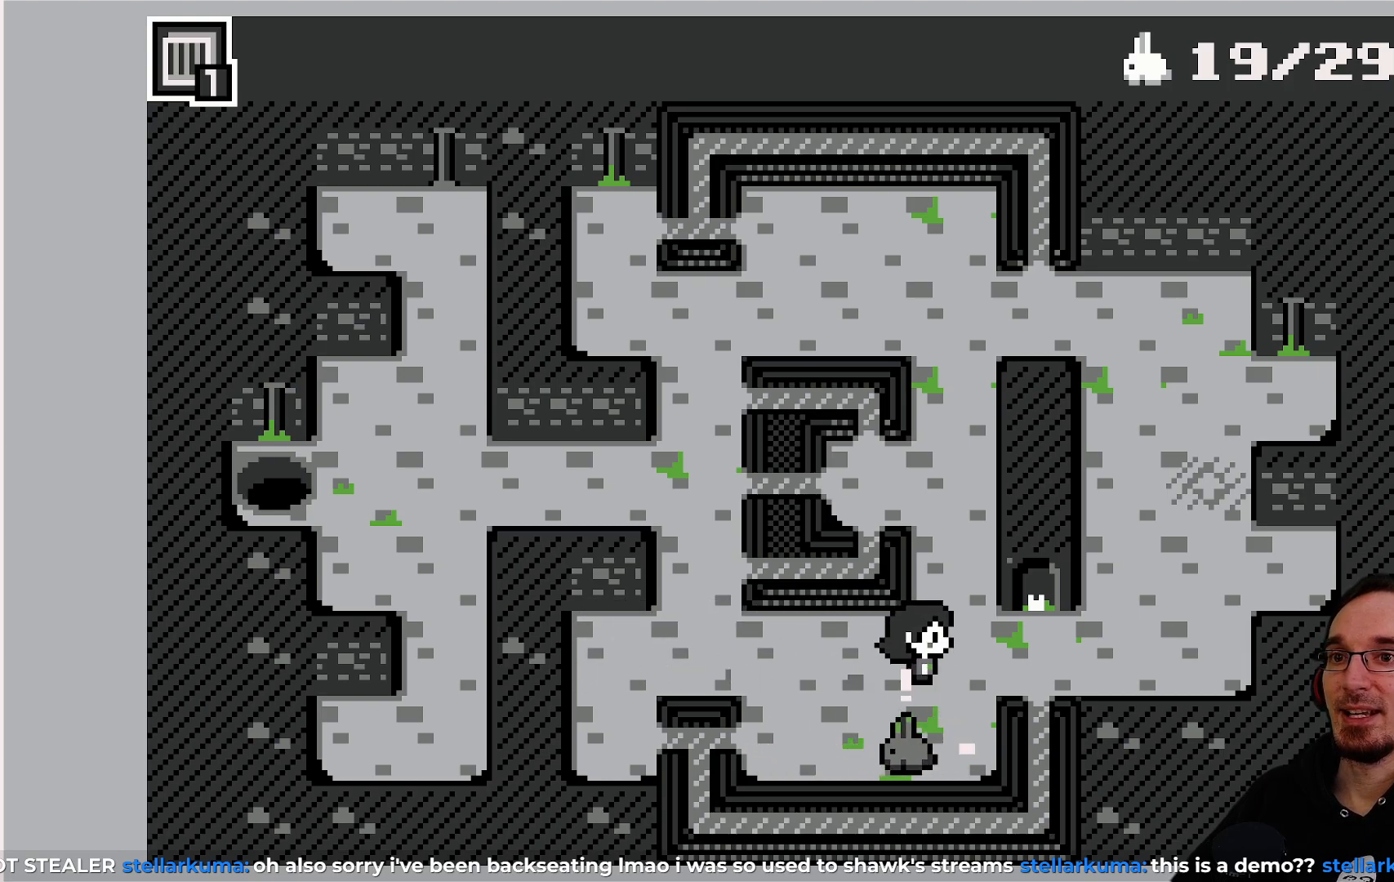
{"buttons": [], "left_stick": "center", "events": []}
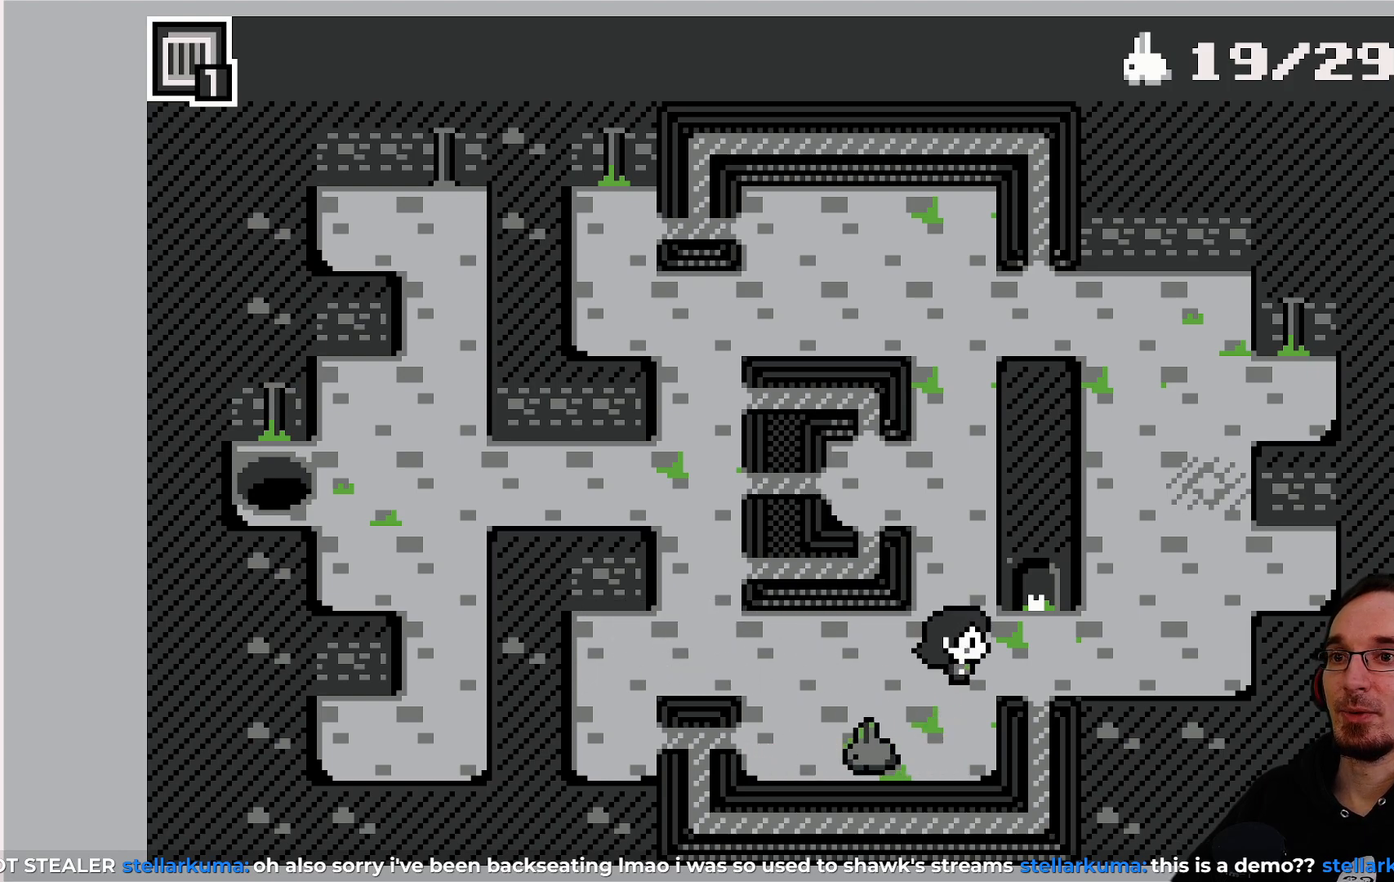
{"buttons": [], "left_stick": "center", "events": [[250, "DPAD_RIGHT", "down"], [317, "DPAD_RIGHT", "up"]]}
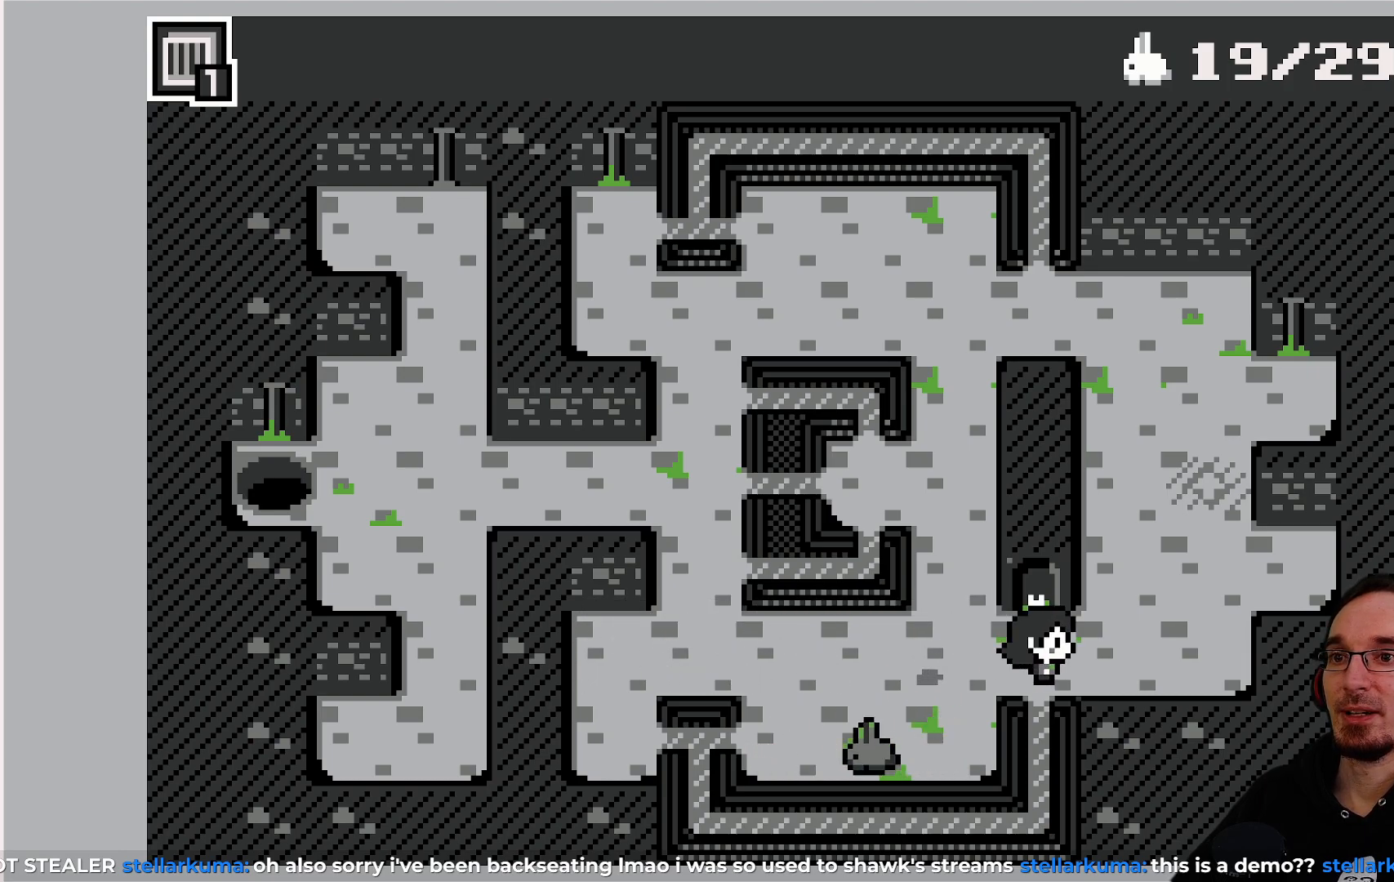
{"buttons": [], "left_stick": "center", "events": [[200, "DPAD_LEFT", "down"], [300, "DPAD_LEFT", "up"]]}
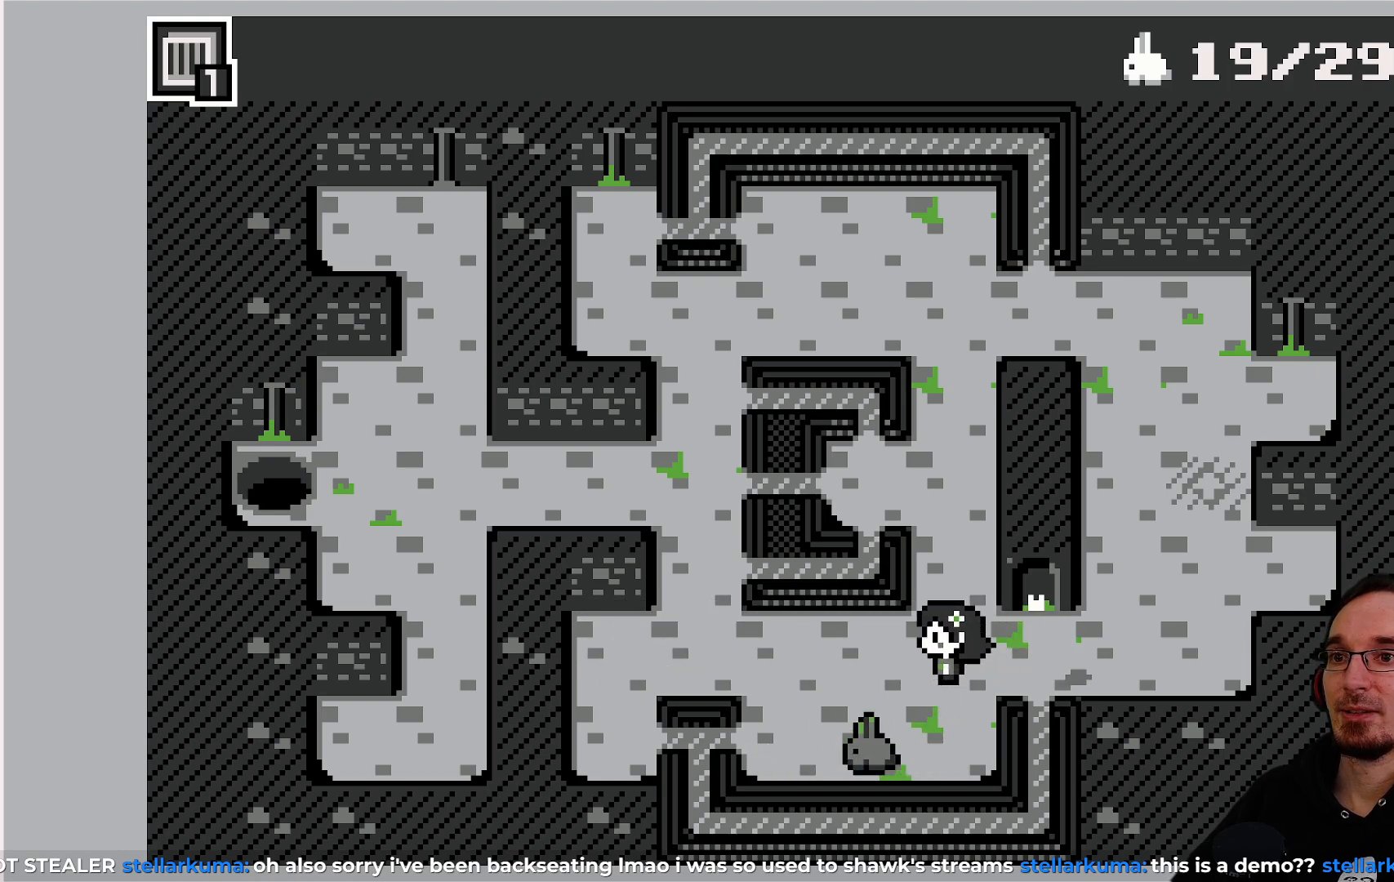
{"buttons": [], "left_stick": "center", "events": [[117, "DPAD_DOWN", "down"], [167, "DPAD_DOWN", "up"]]}
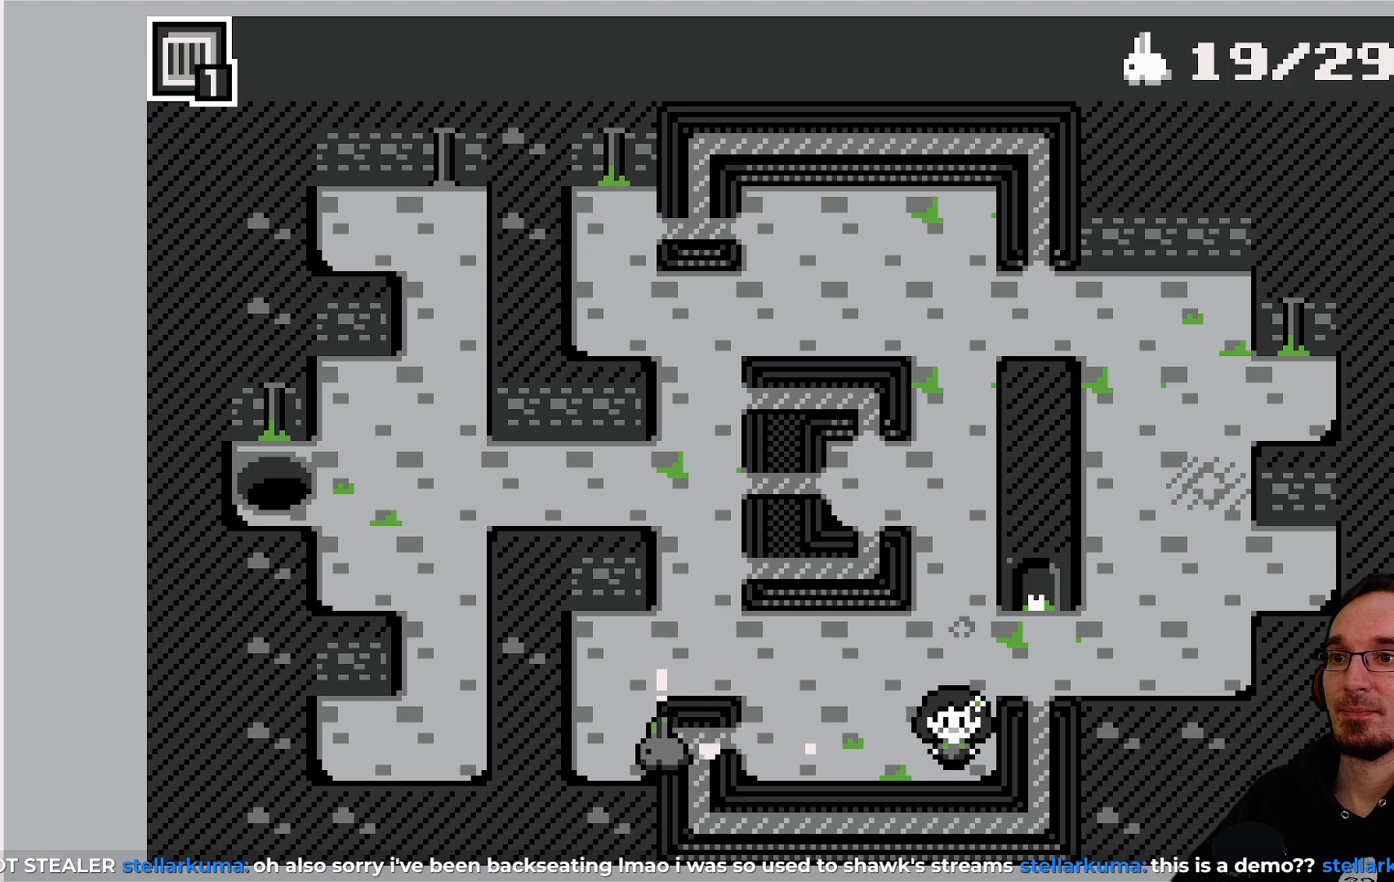
{"buttons": [], "left_stick": "center", "events": []}
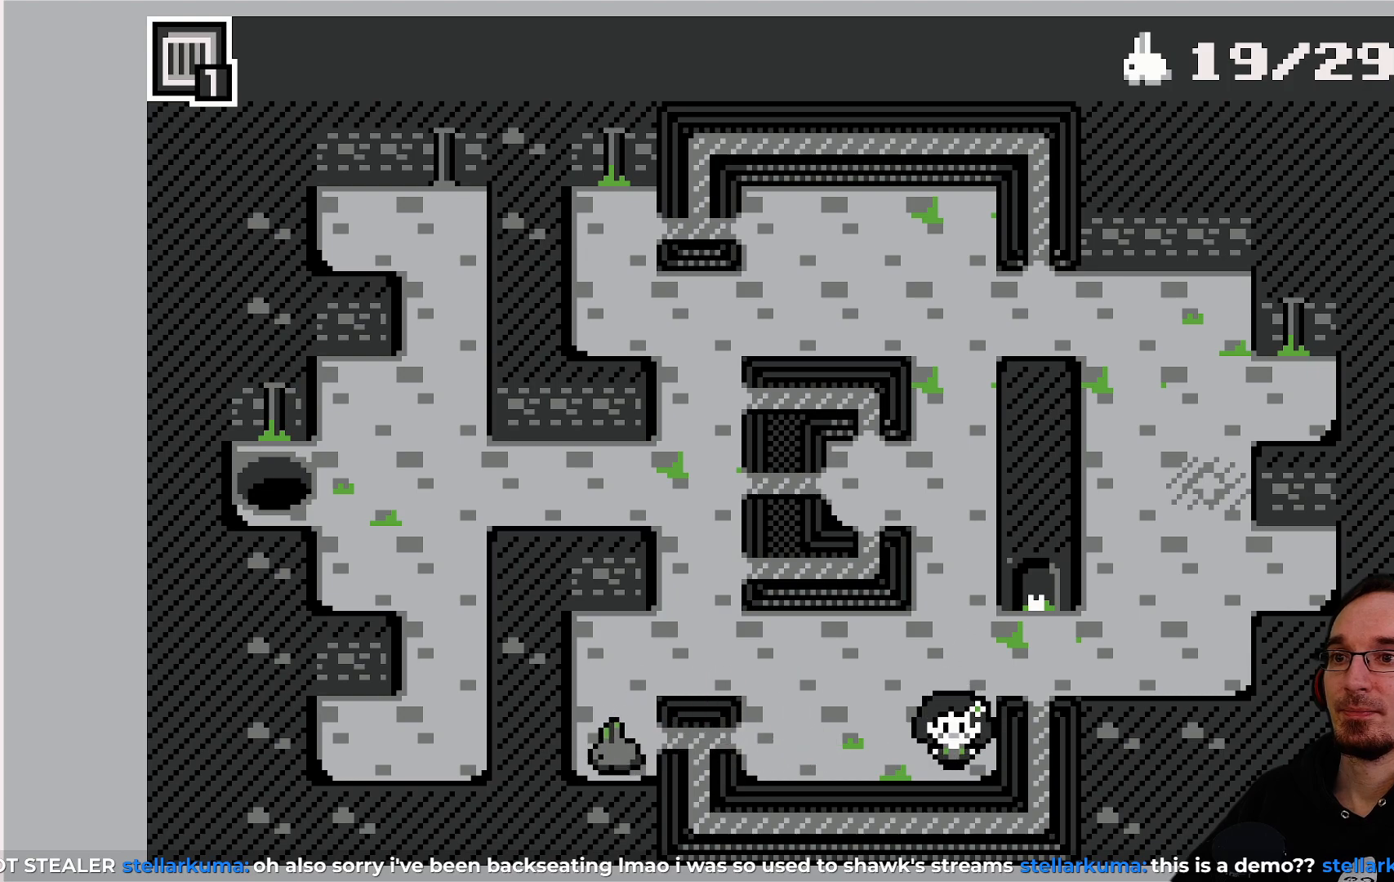
{"buttons": [], "left_stick": "center", "events": [[283, "DPAD_LEFT", "down"], [383, "DPAD_LEFT", "up"]]}
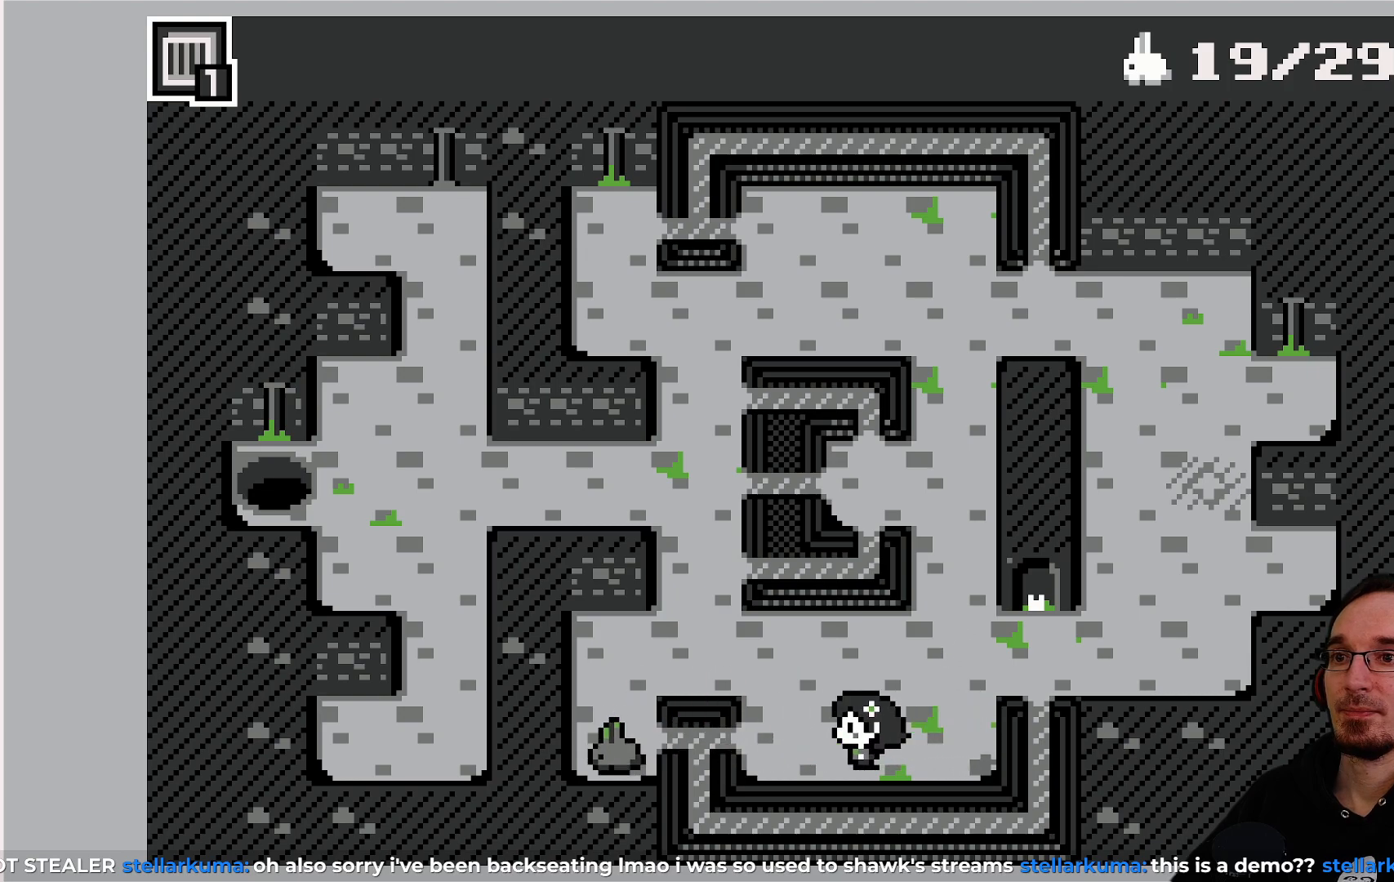
{"buttons": [], "left_stick": "center", "events": [[150, "DPAD_LEFT", "down"], [200, "DPAD_LEFT", "up"]]}
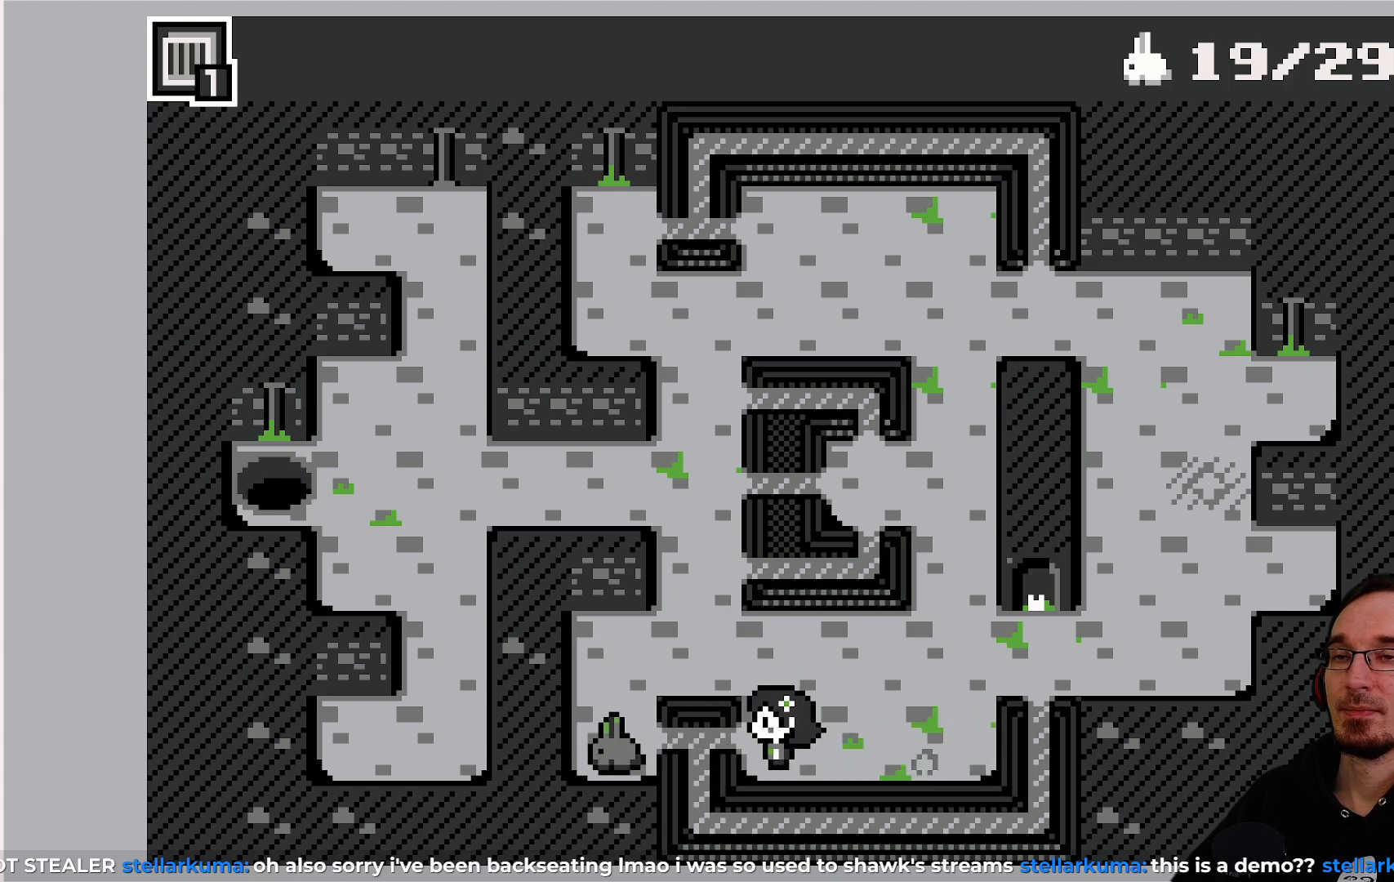
{"buttons": [], "left_stick": "center", "events": []}
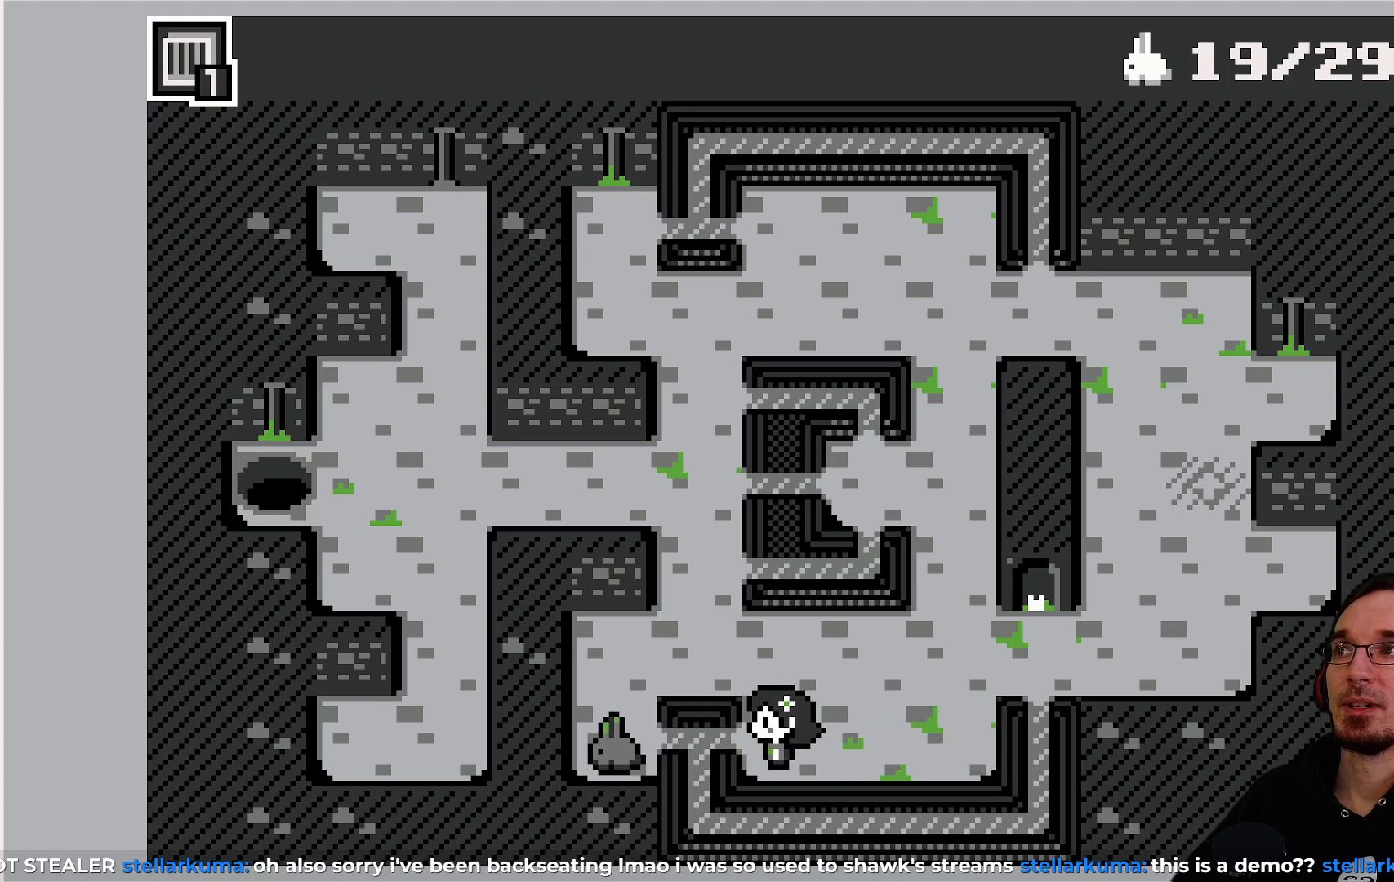
{"buttons": [], "left_stick": "center", "events": []}
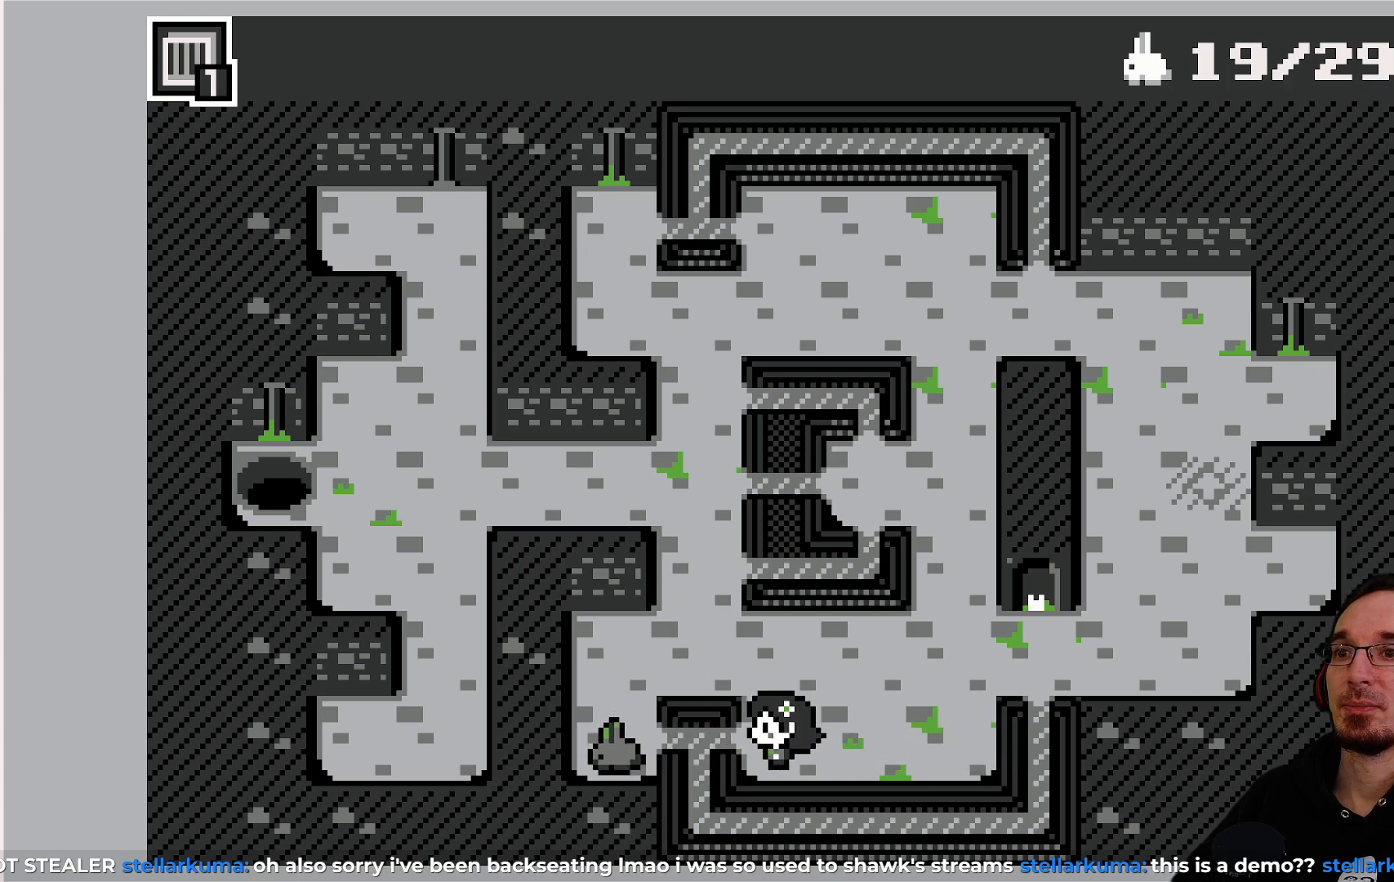
{"buttons": [], "left_stick": "center", "events": []}
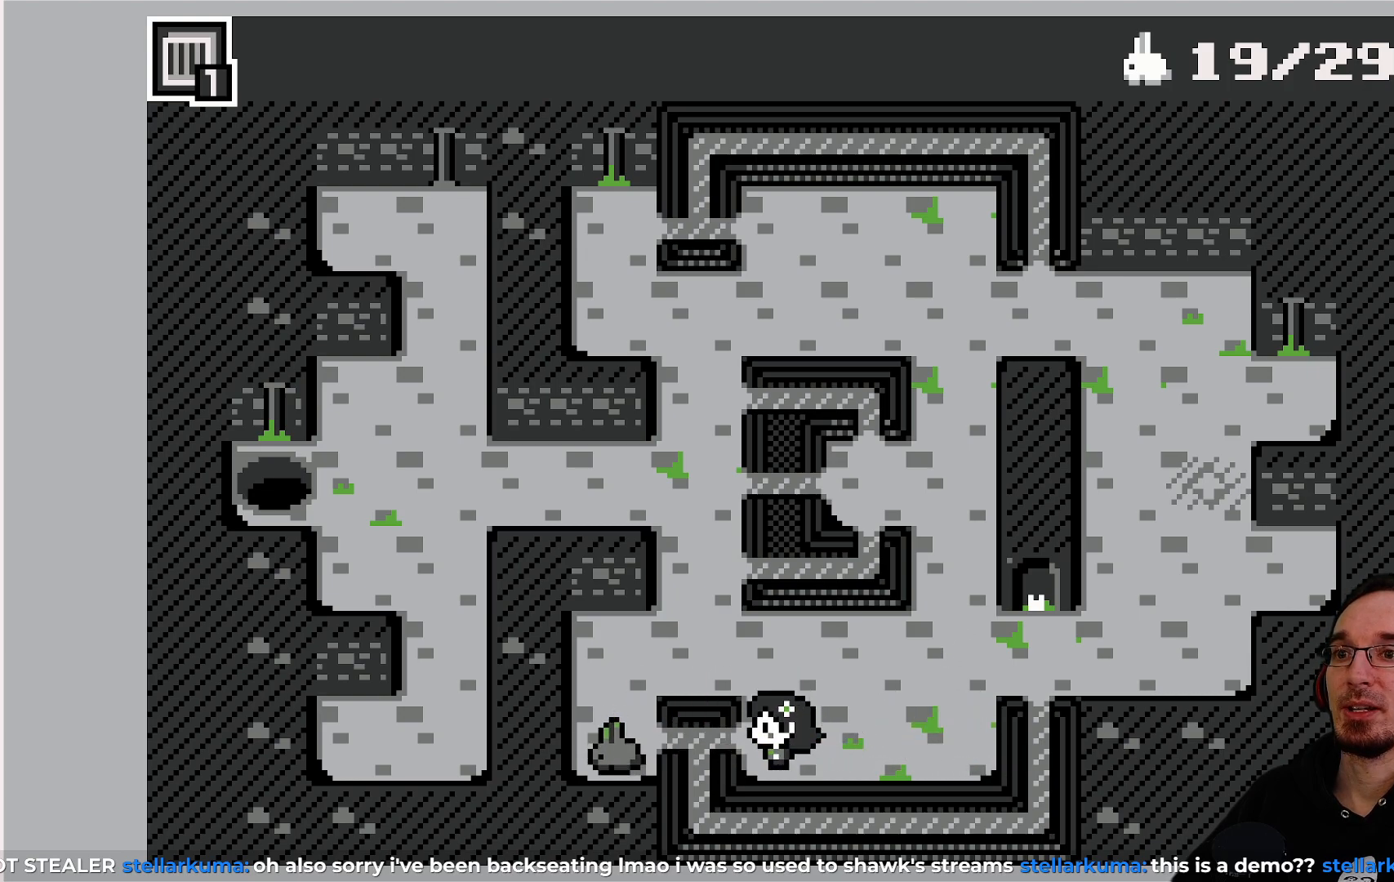
{"buttons": [], "left_stick": "center", "events": [[167, "CROSS", "down"], [300, "CROSS", "up"]]}
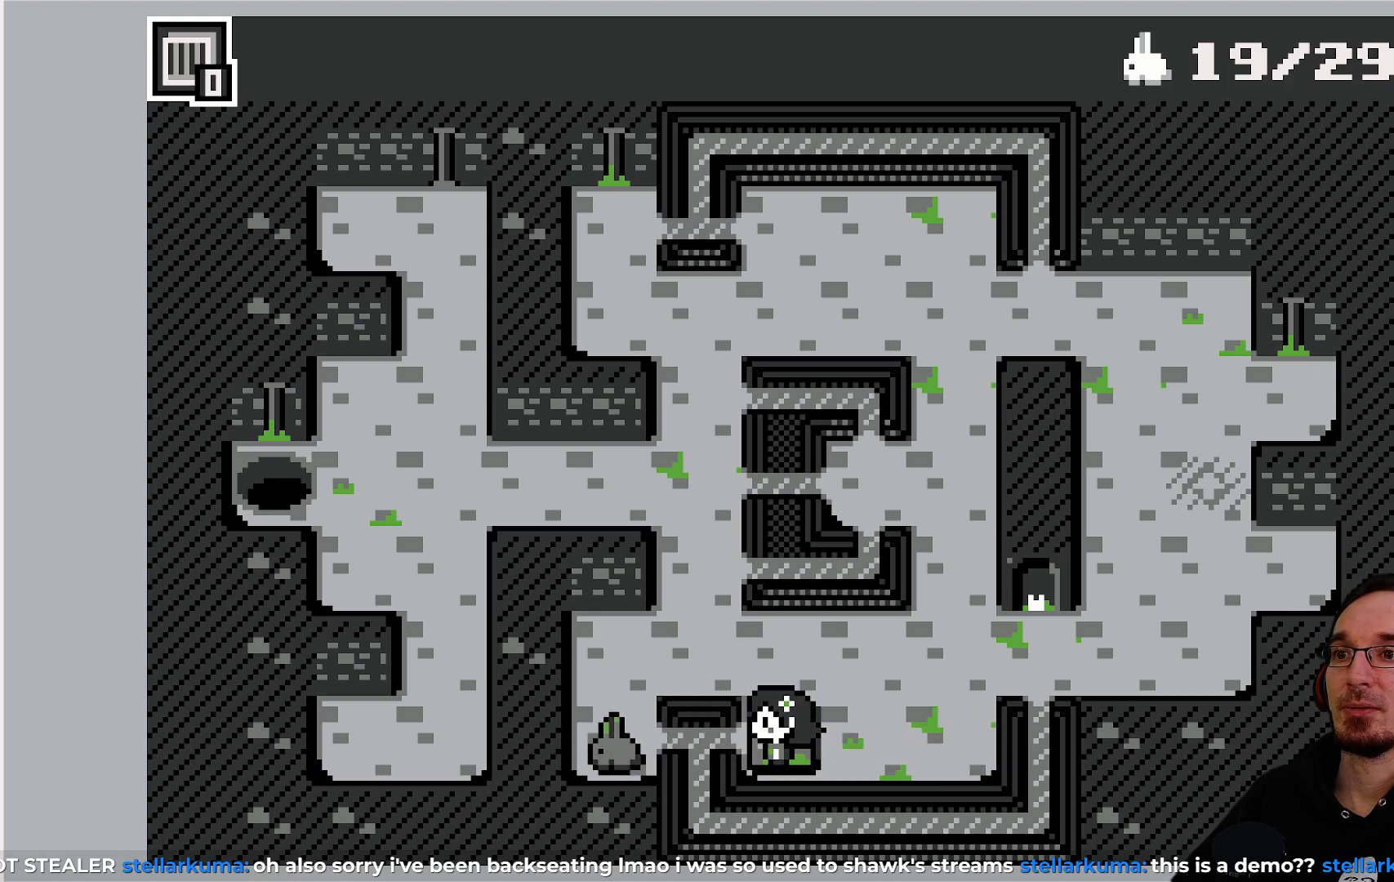
{"buttons": [], "left_stick": "center", "events": [[317, "DPAD_UP", "down"], [400, "DPAD_UP", "up"]]}
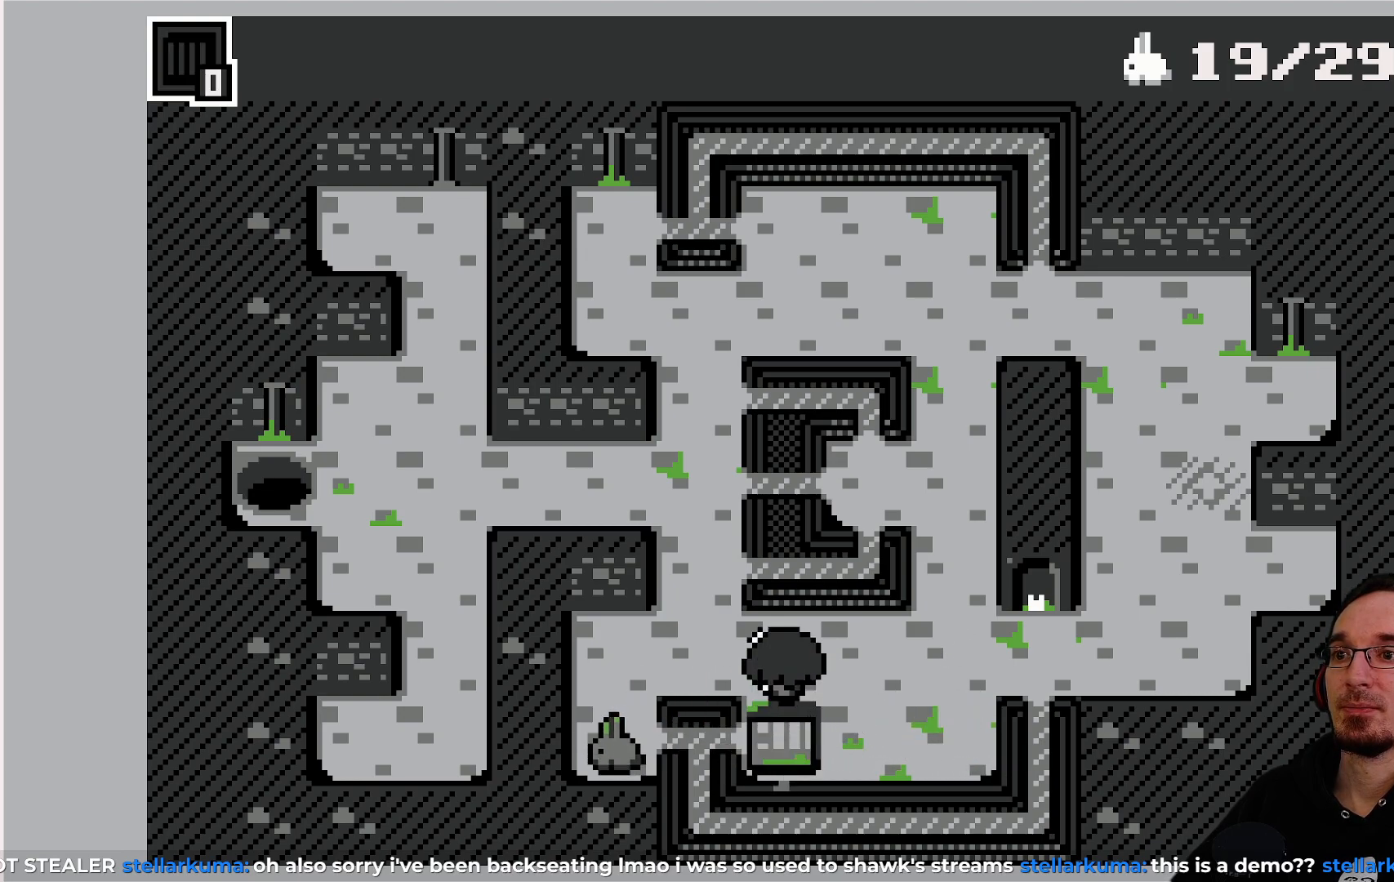
{"buttons": [], "left_stick": "center", "events": [[283, "DPAD_LEFT", "down"], [383, "DPAD_LEFT", "up"]]}
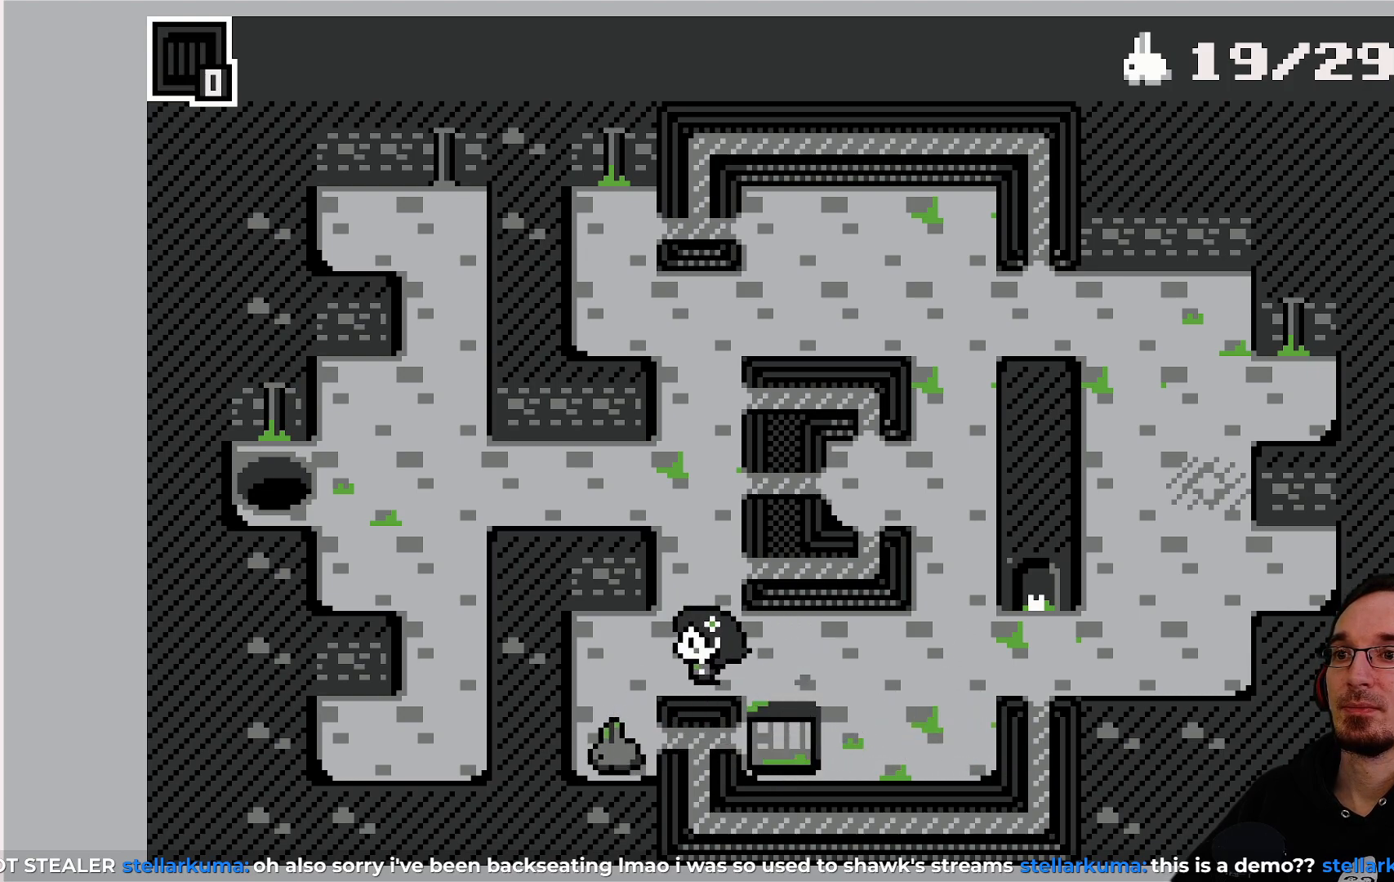
{"buttons": [], "left_stick": "center", "events": [[183, "DPAD_LEFT", "down"], [250, "DPAD_LEFT", "up"]]}
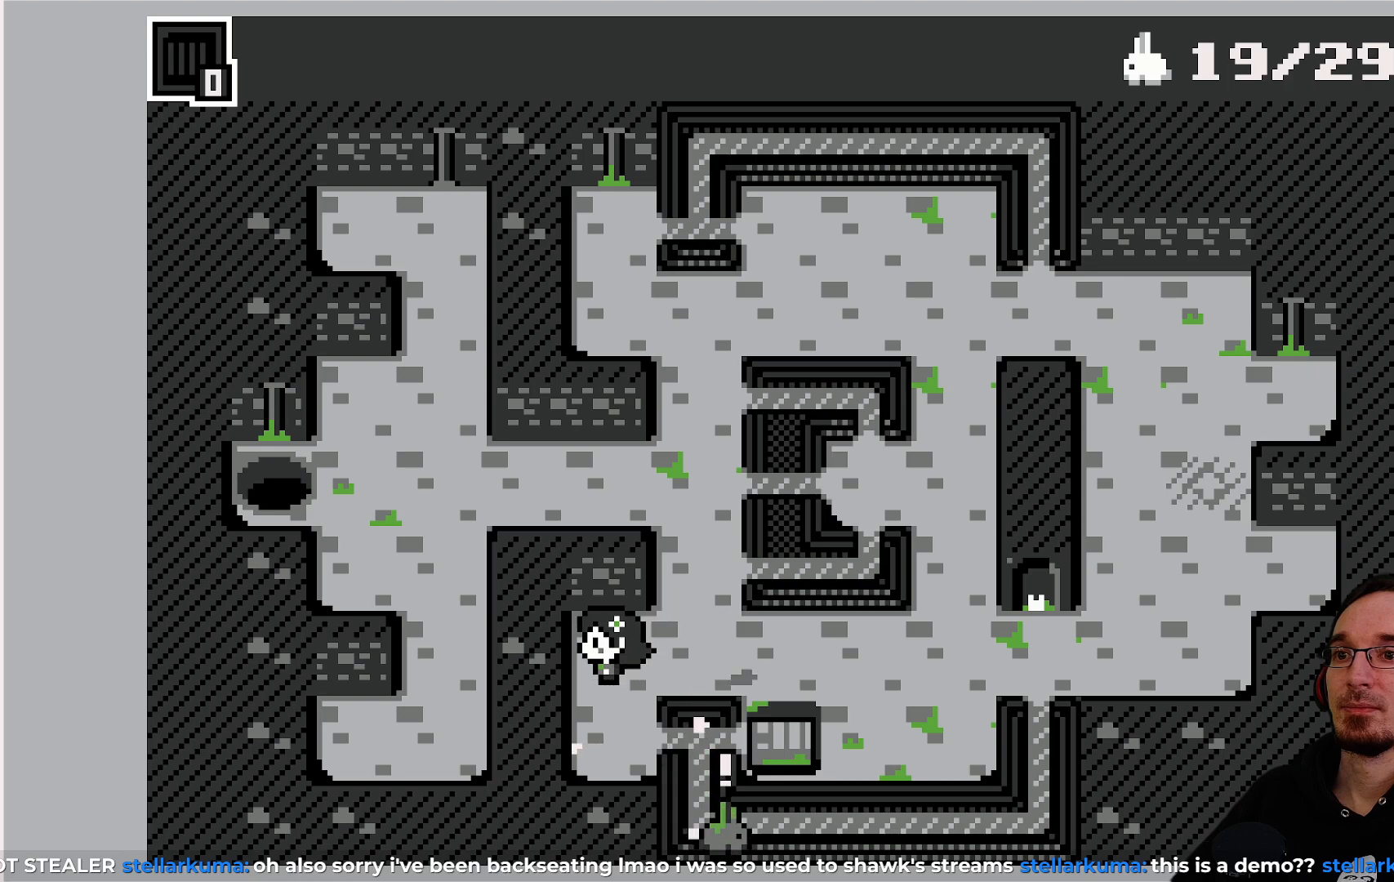
{"buttons": [], "left_stick": "center", "events": []}
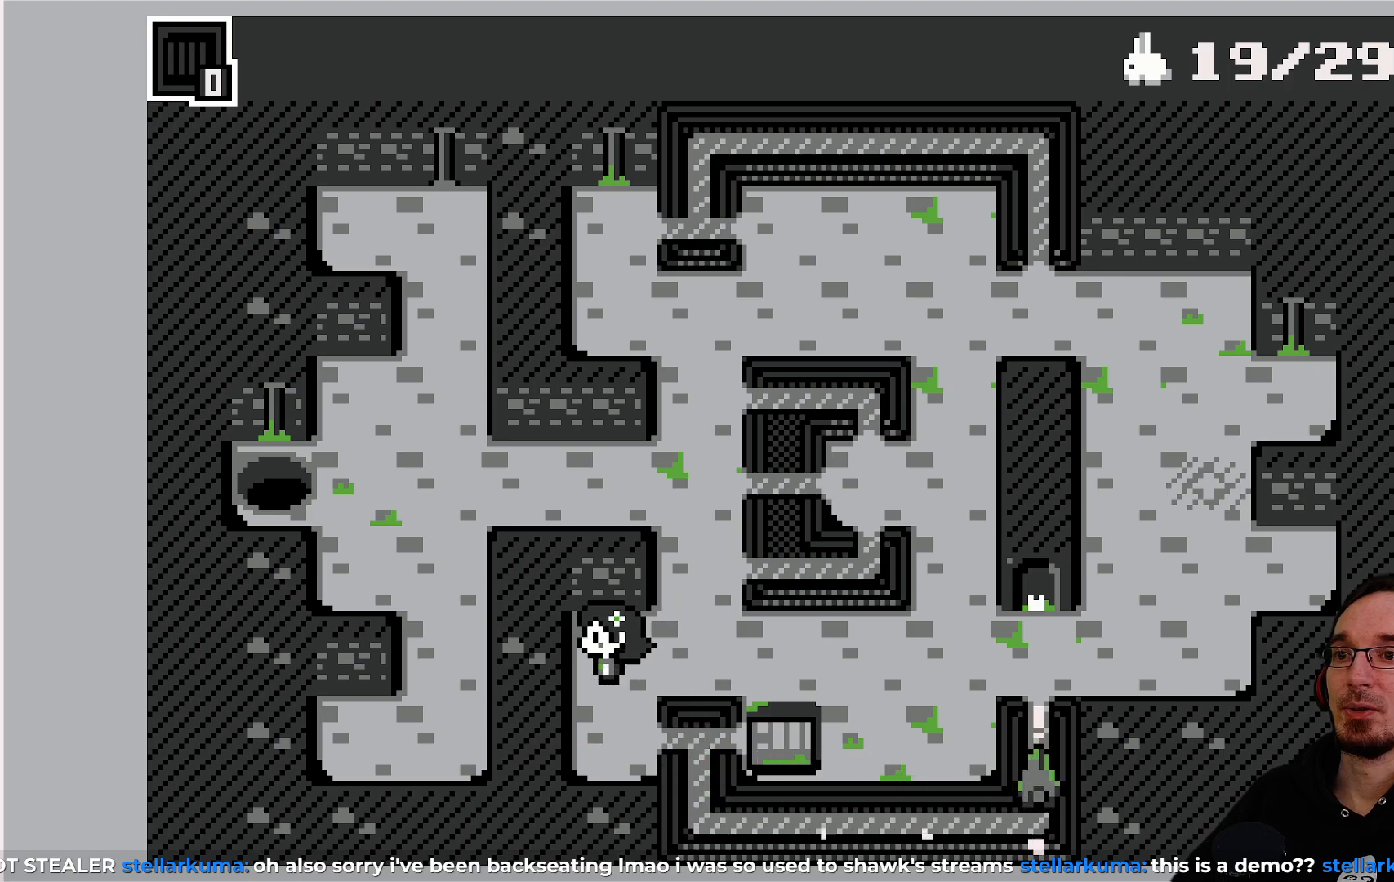
{"buttons": [], "left_stick": "center", "events": []}
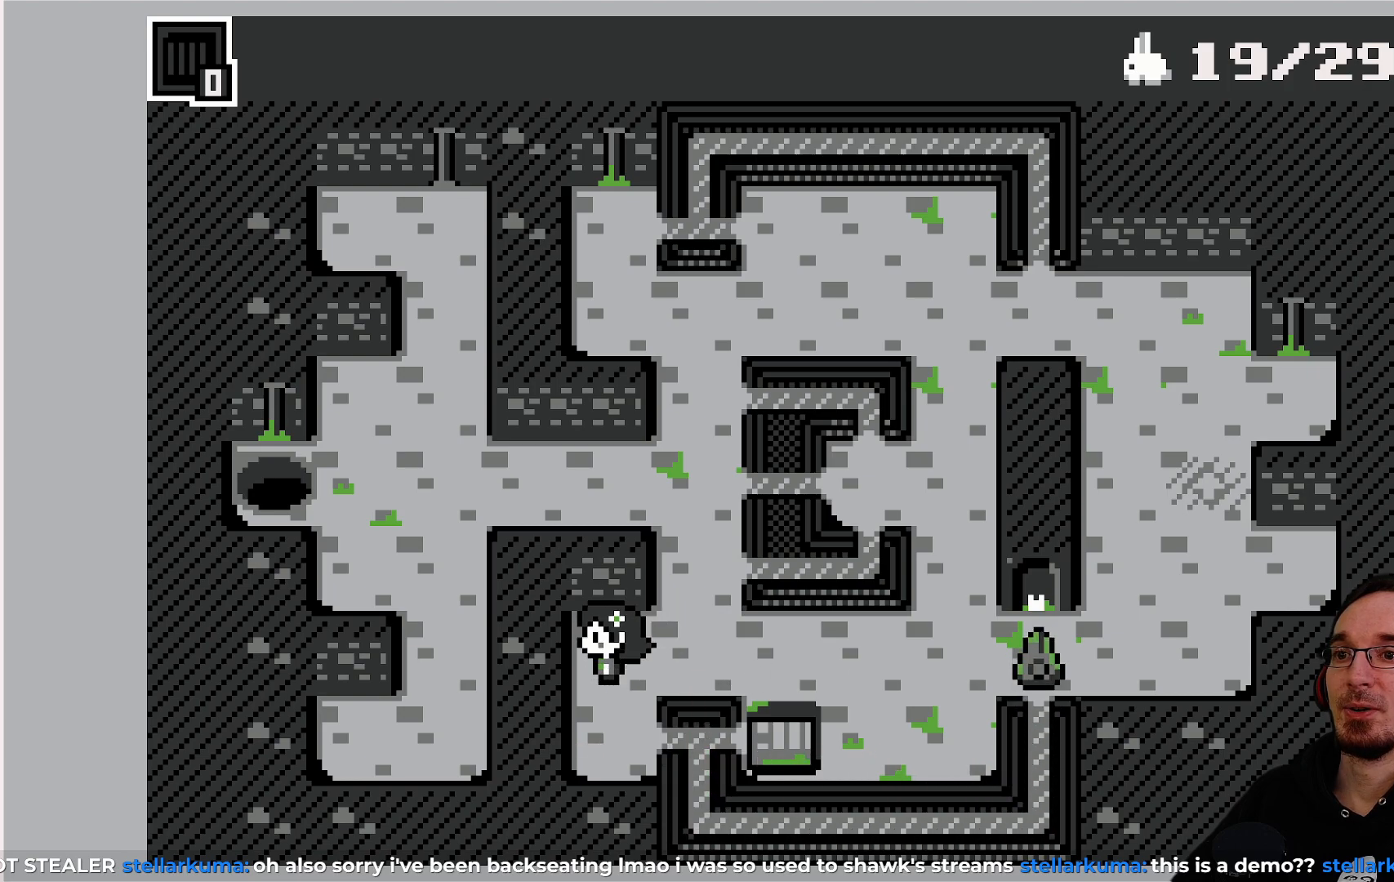
{"buttons": [], "left_stick": "center", "events": []}
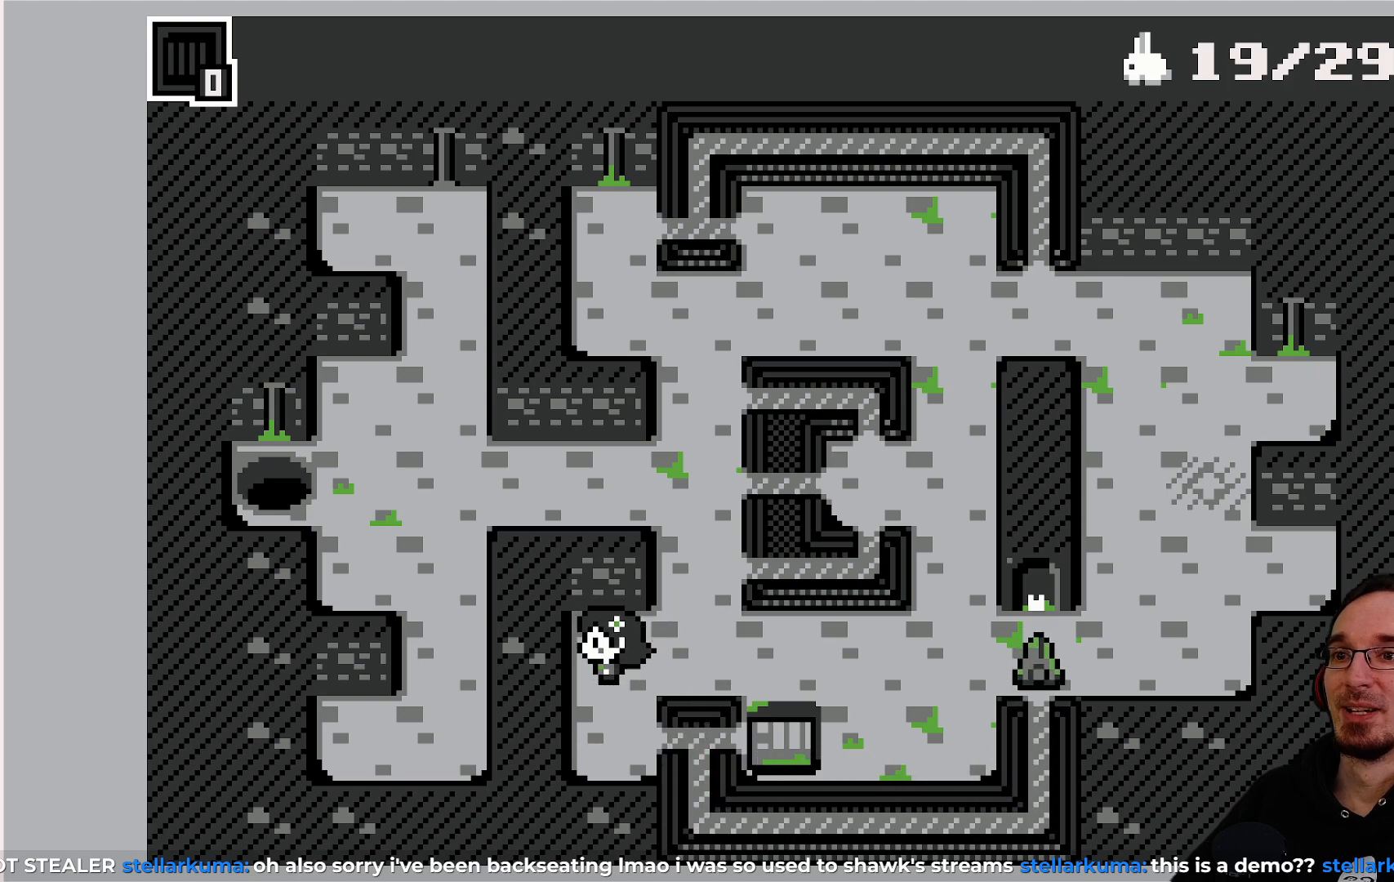
{"buttons": ["DPAD_RIGHT"], "left_stick": "center", "events": [[267, "DPAD_RIGHT", "down"]]}
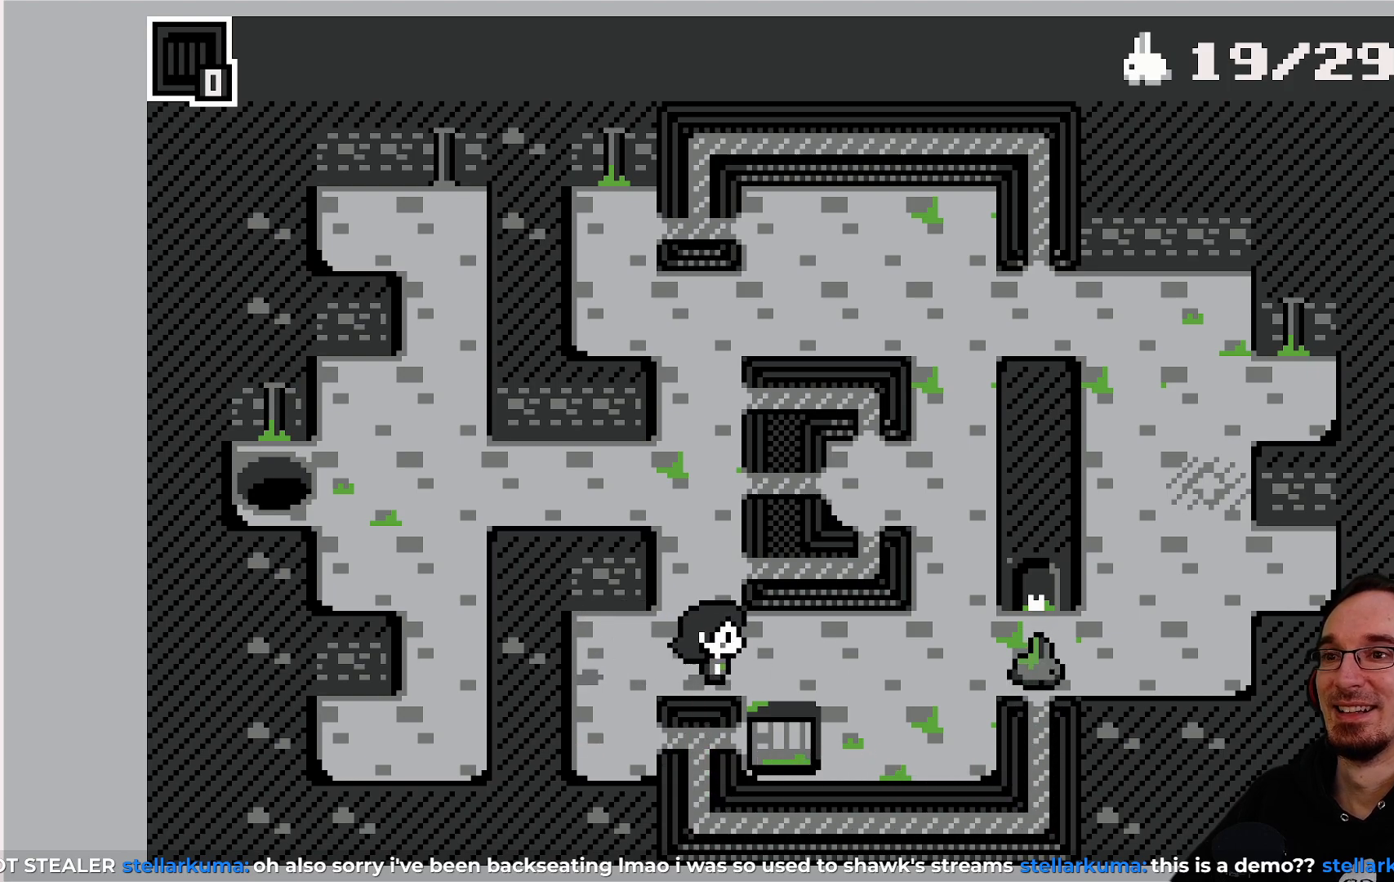
{"buttons": ["DPAD_DOWN"], "left_stick": "center", "events": [[33, "DPAD_RIGHT", "up"], [450, "DPAD_DOWN", "down"]]}
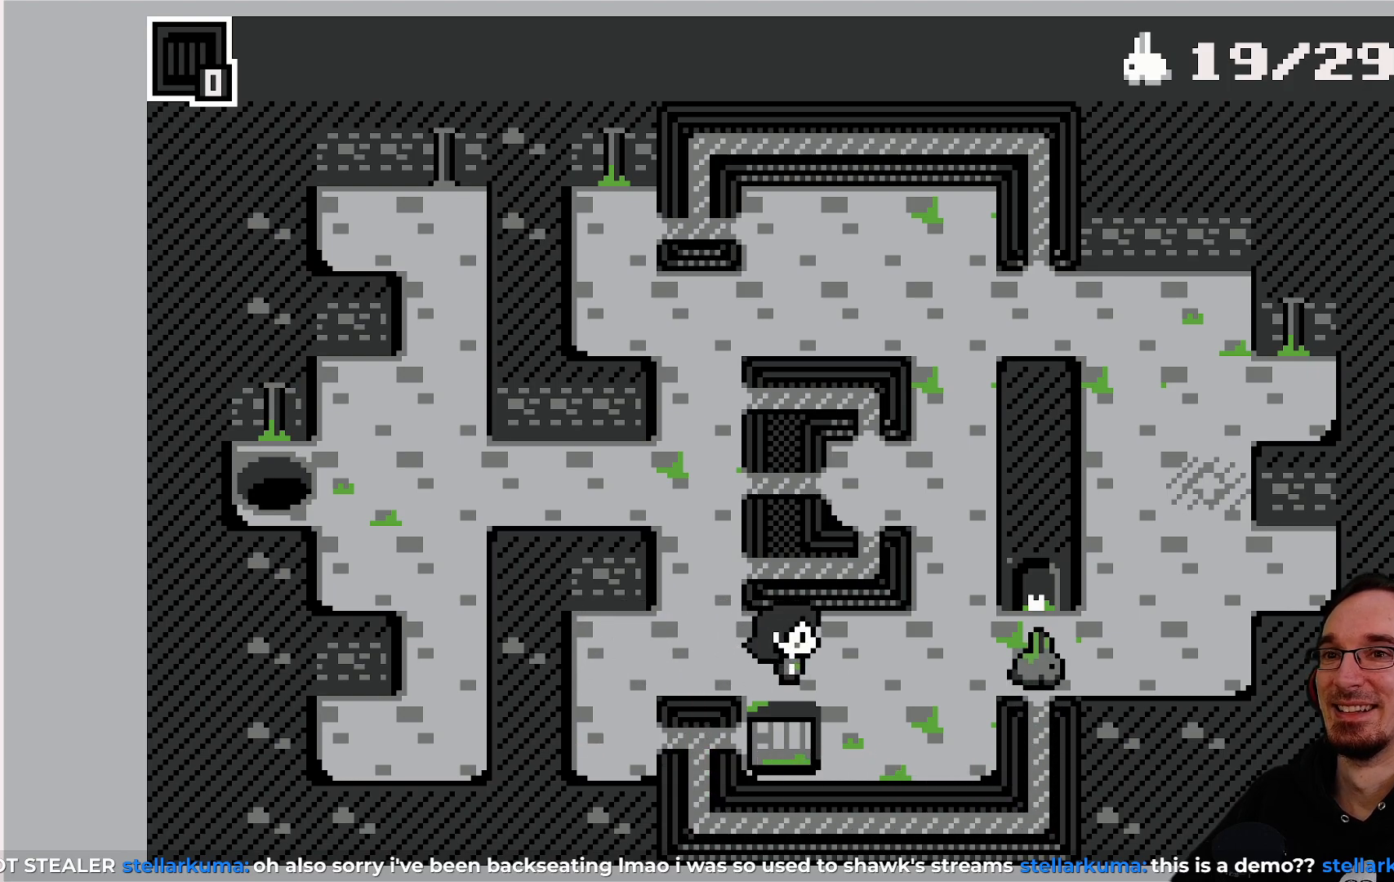
{"buttons": [], "left_stick": "center", "events": [[33, "DPAD_DOWN", "up"]]}
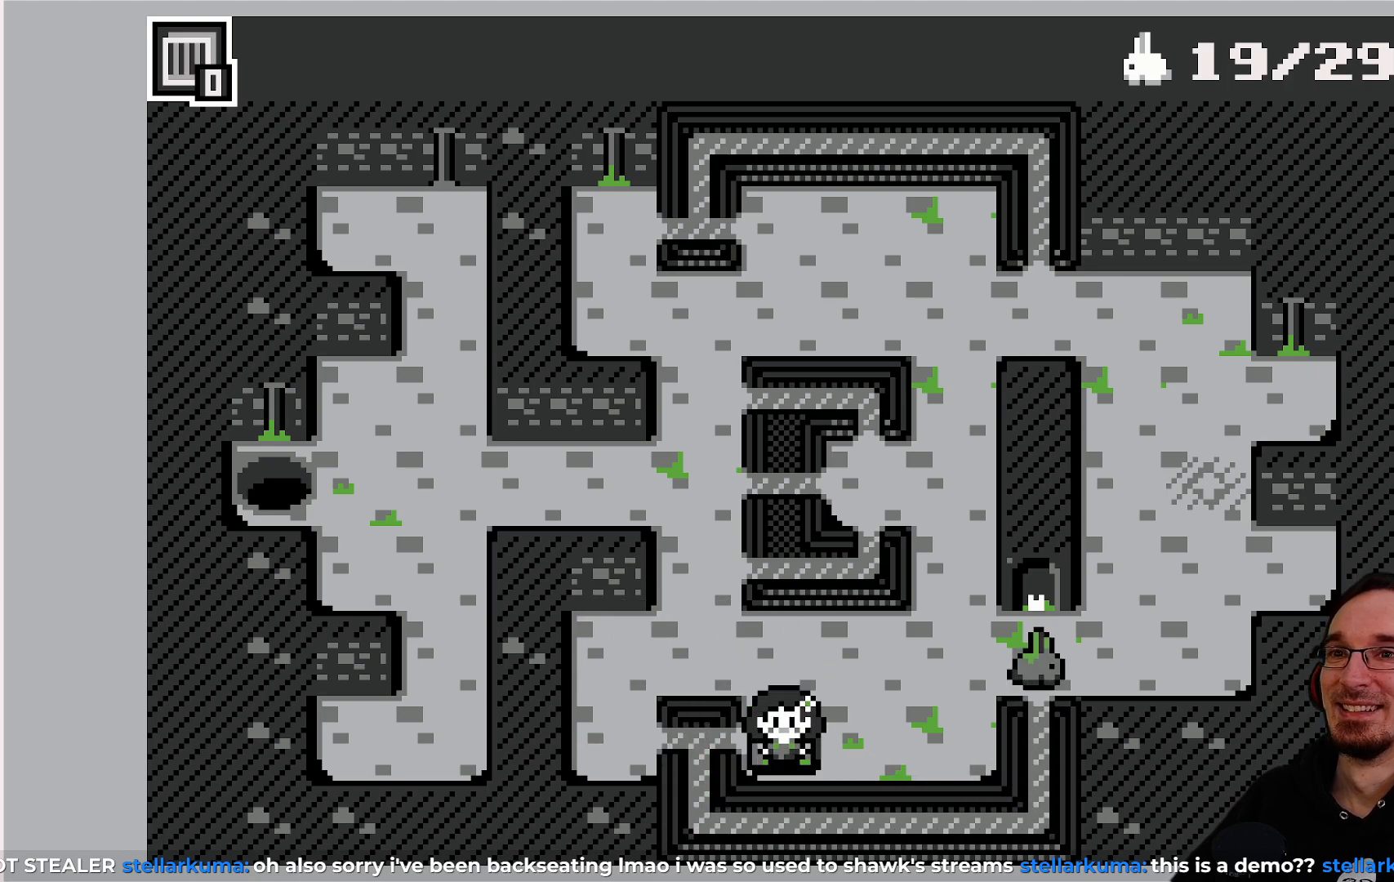
{"buttons": [], "left_stick": "center", "events": []}
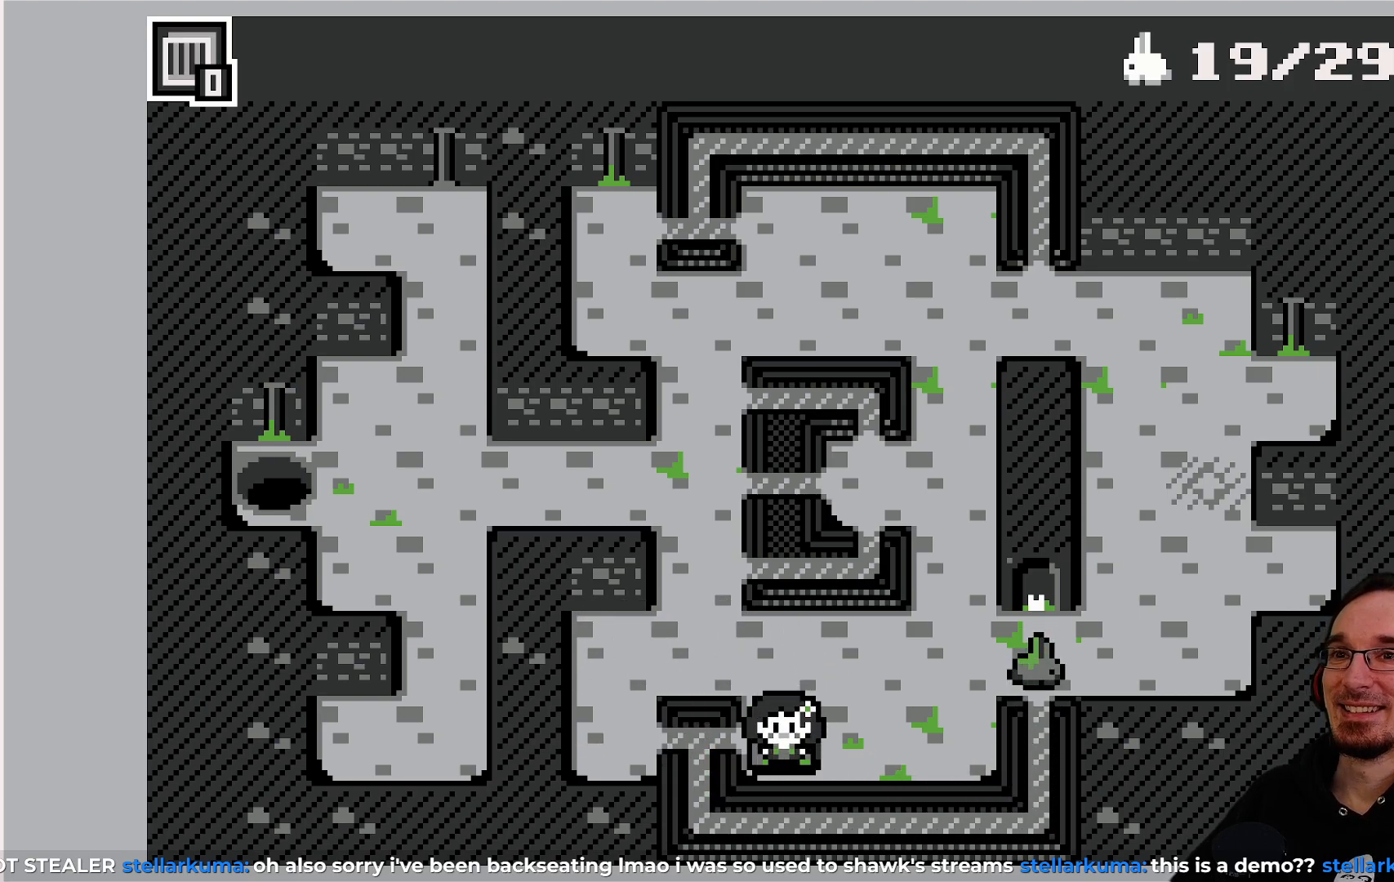
{"buttons": [], "left_stick": "center", "events": []}
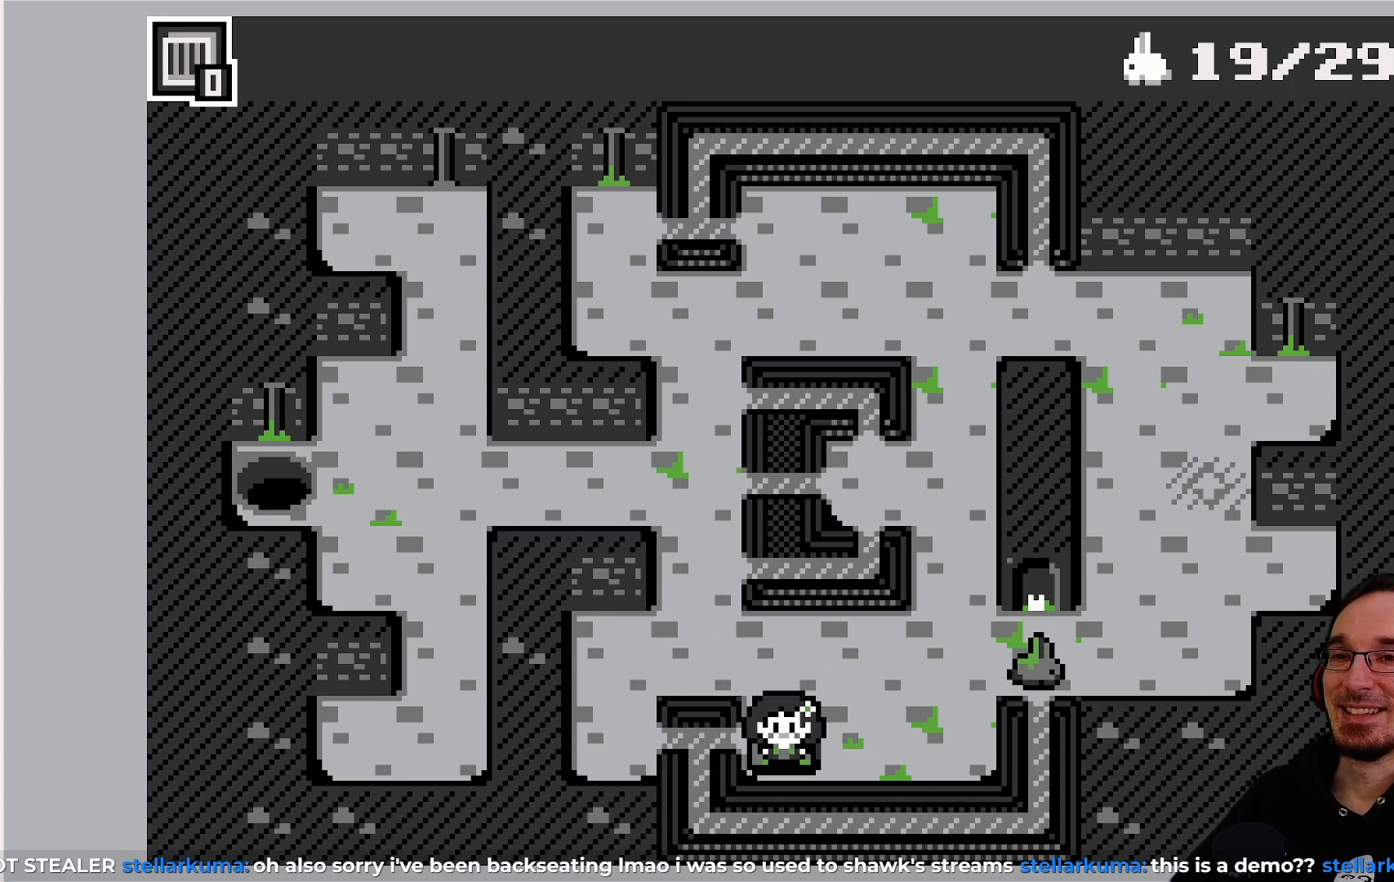
{"buttons": [], "left_stick": "center", "events": []}
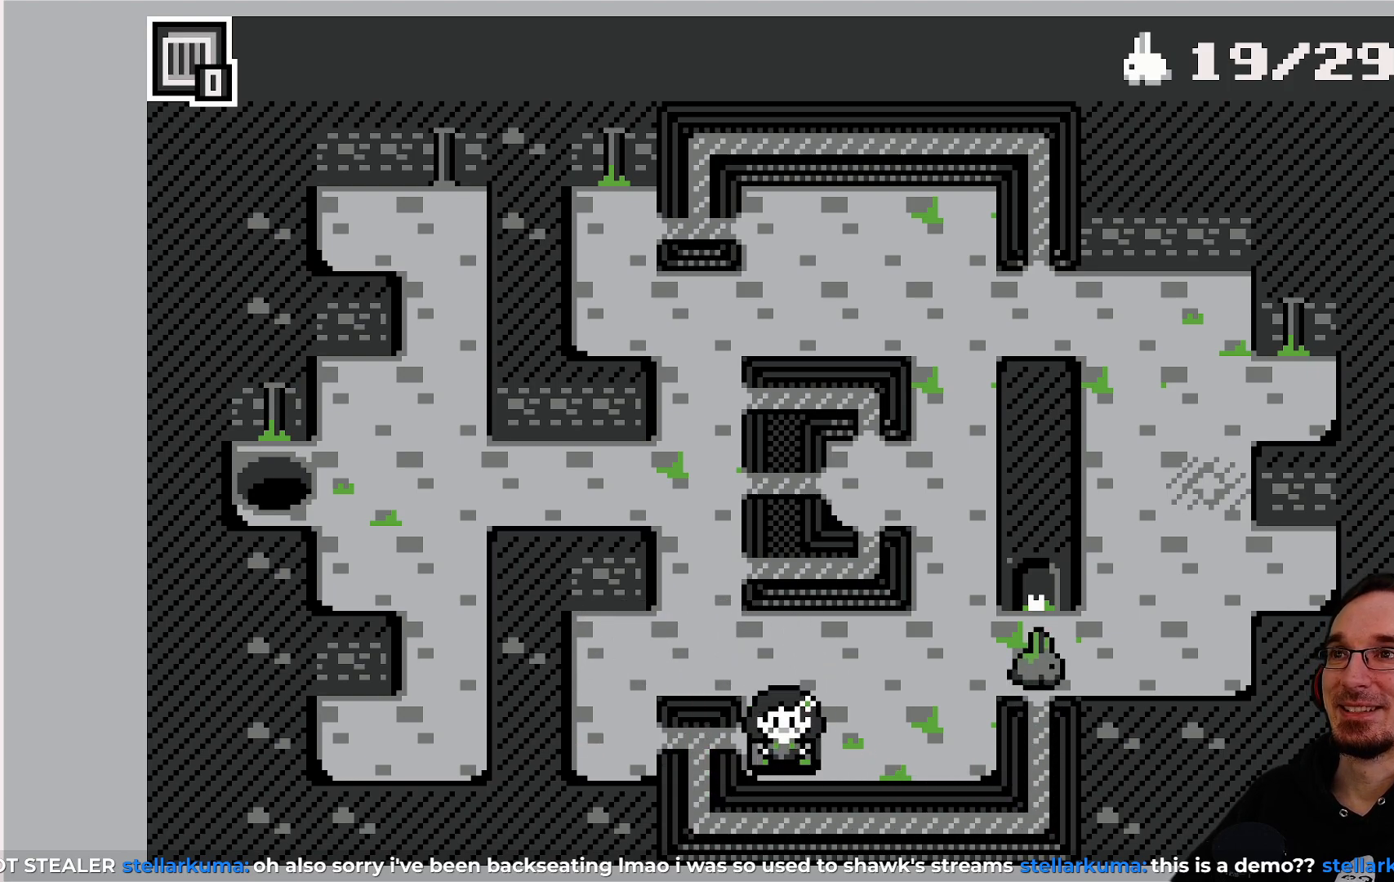
{"buttons": [], "left_stick": "center", "events": [[283, "CROSS", "down"], [400, "CROSS", "up"]]}
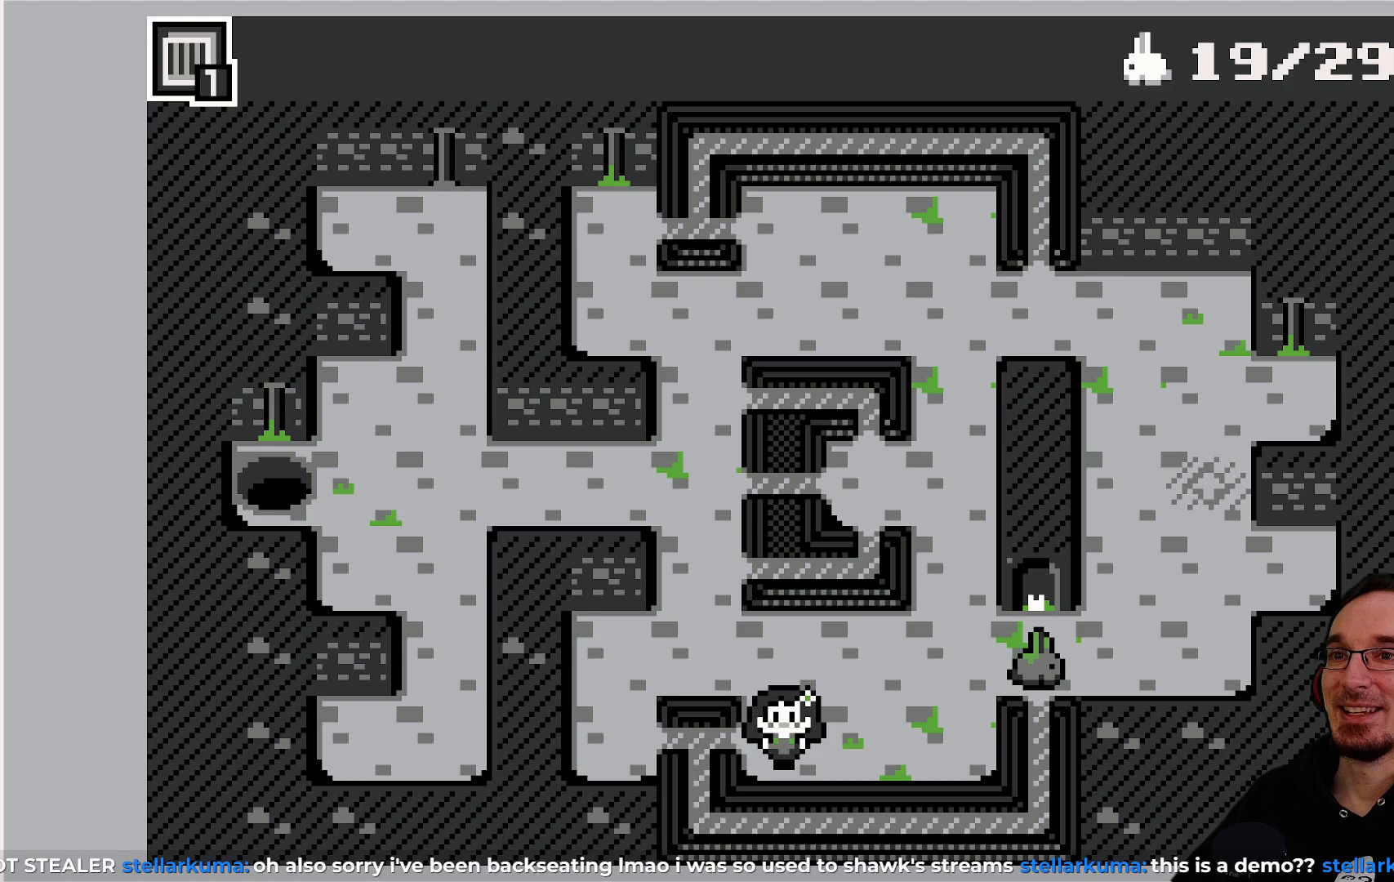
{"buttons": [], "left_stick": "center", "events": []}
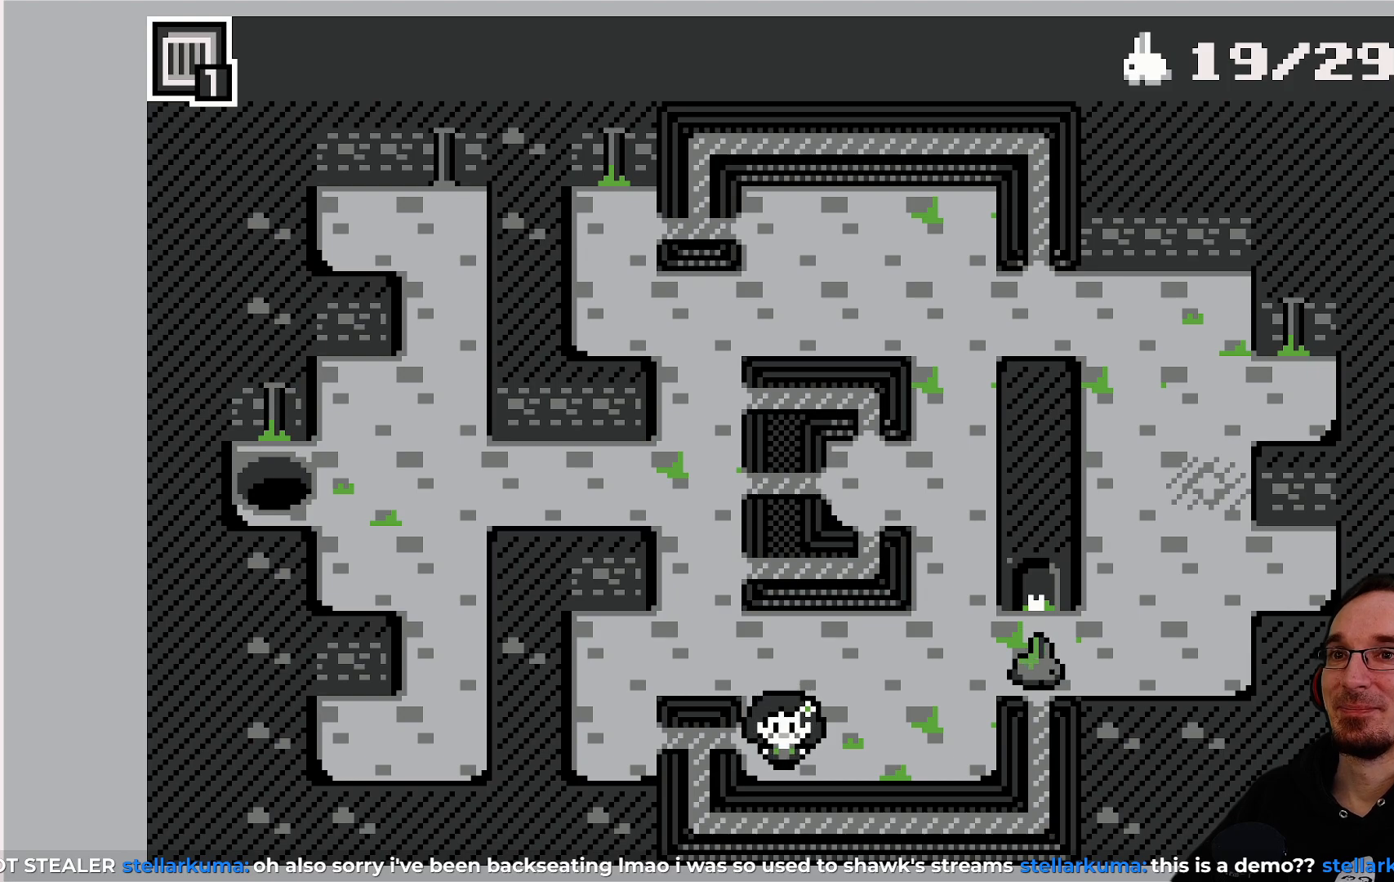
{"buttons": [], "left_stick": "center", "events": []}
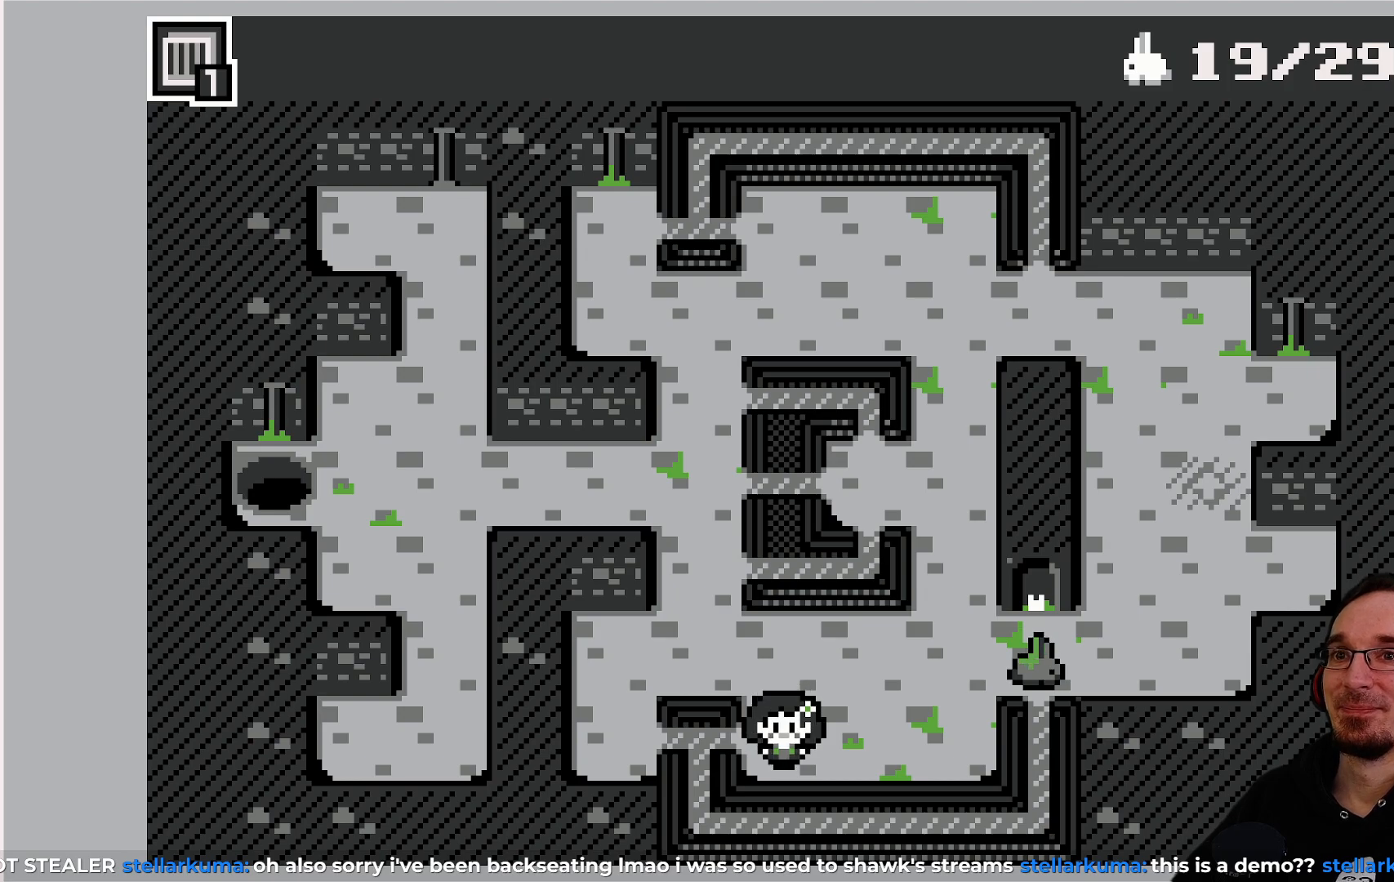
{"buttons": [], "left_stick": "center", "events": [[117, "DPAD_UP", "down"], [233, "DPAD_UP", "up"]]}